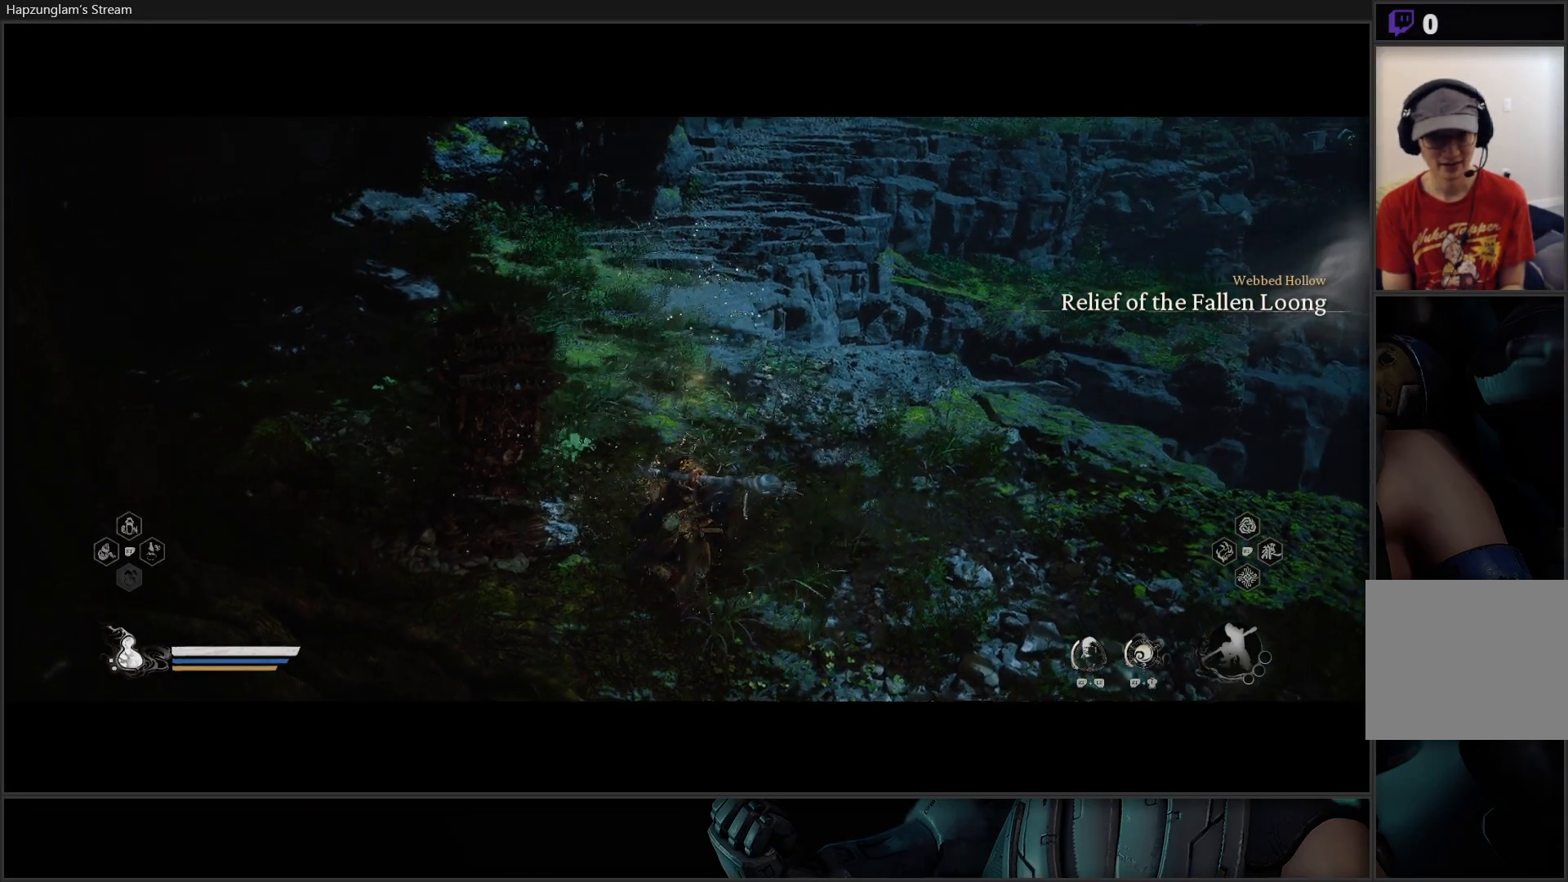
Gameplay with a controller (Xbox layout); each line is a JSON object with the inputs held at the frame after it. "events" lists button and stick changes between this image and that frame as [ms after this image, input, new state], when the widget could be followed in between. Not read: START.
{"buttons": [], "left_stick": "center", "right_stick": "up", "events": [[100, "right_stick", "up"], [183, "left_stick", "center"]]}
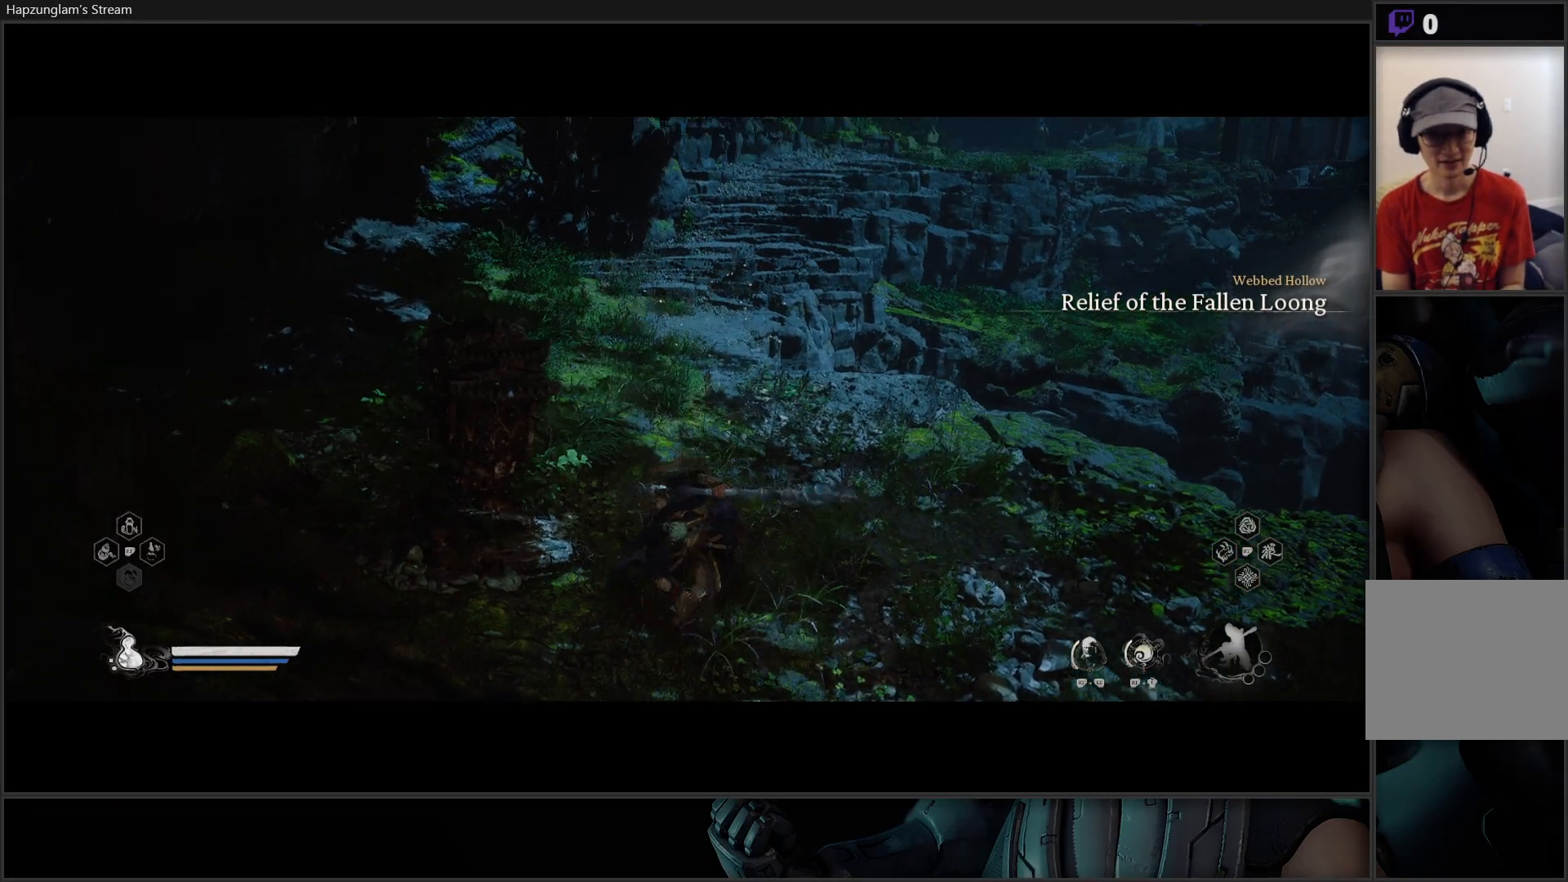
{"buttons": [], "left_stick": "up", "right_stick": "center", "events": [[167, "left_stick", "up"], [401, "right_stick", "center"]]}
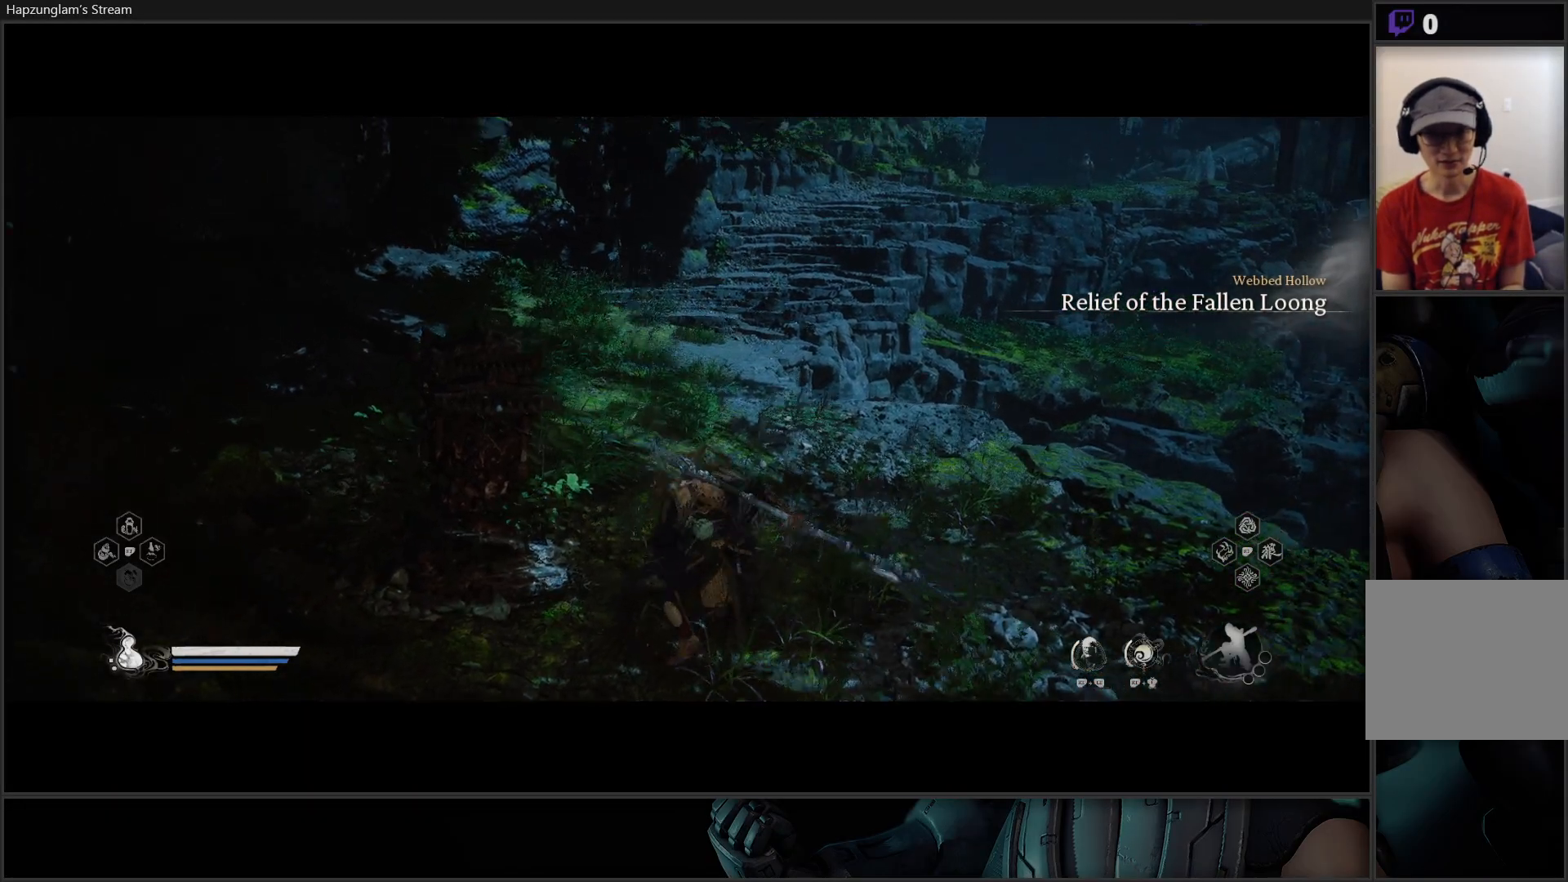
{"buttons": [], "left_stick": "up", "right_stick": "up", "events": [[233, "right_stick", "up"]]}
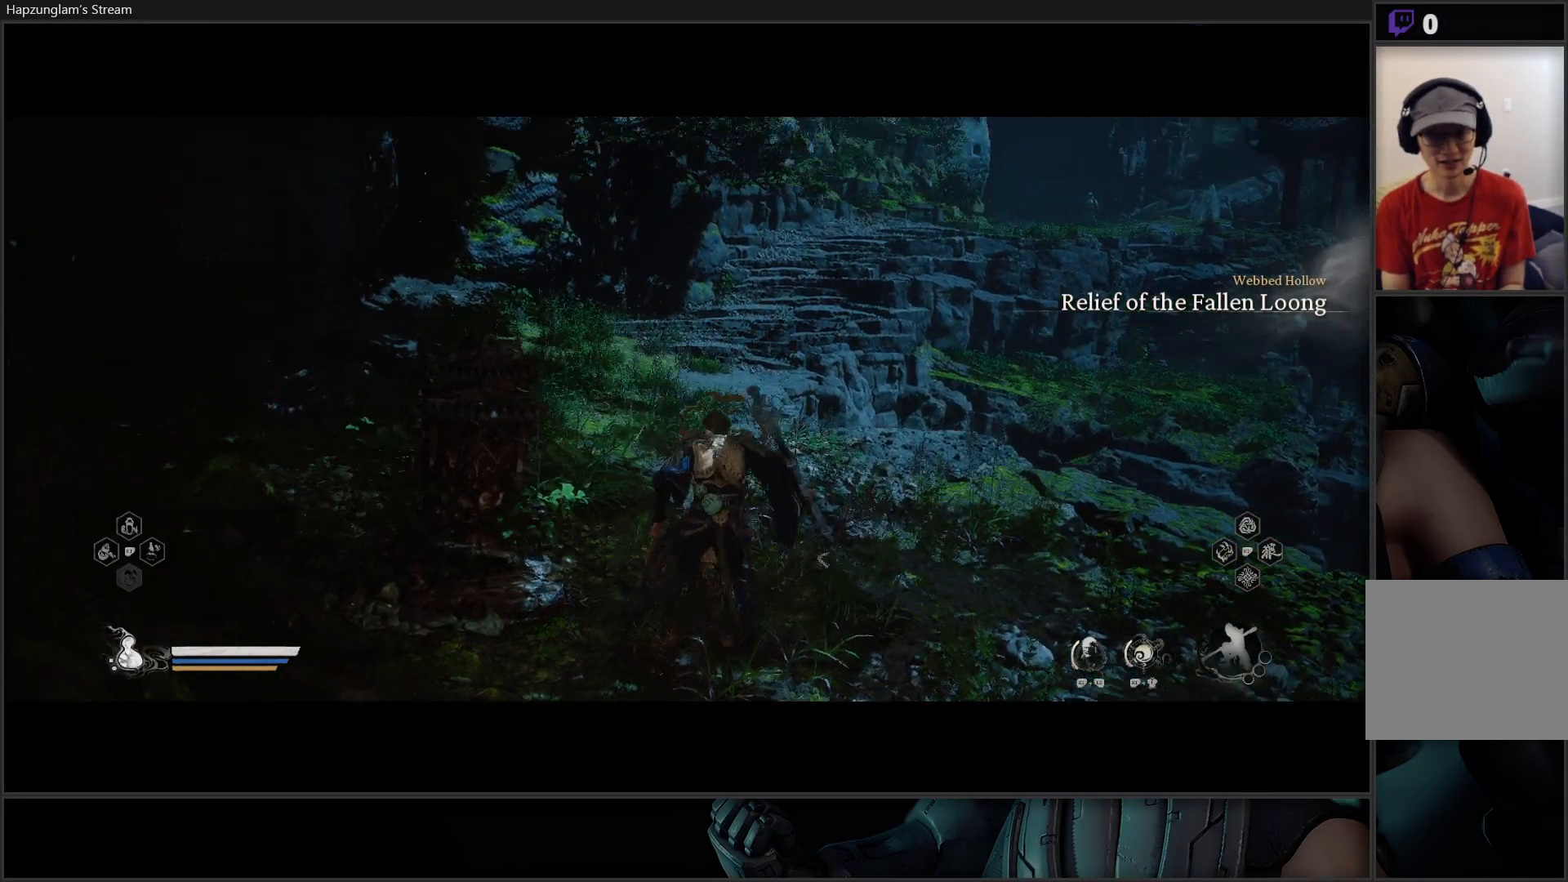
{"buttons": [], "left_stick": "up", "right_stick": "center", "events": [[67, "right_stick", "center"]]}
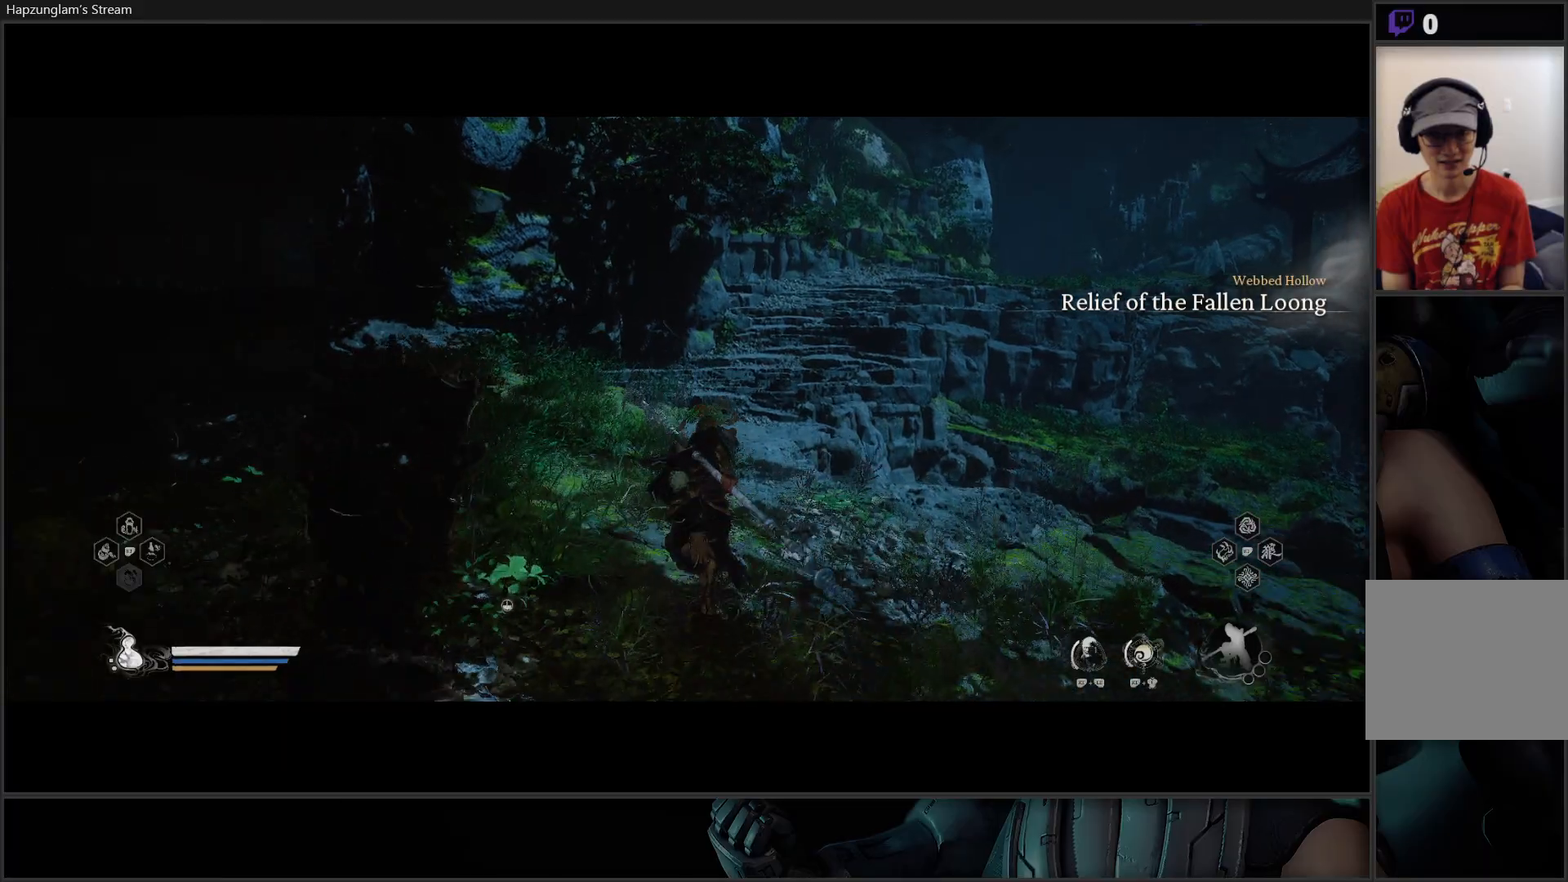
{"buttons": [], "left_stick": "up", "right_stick": "center", "events": []}
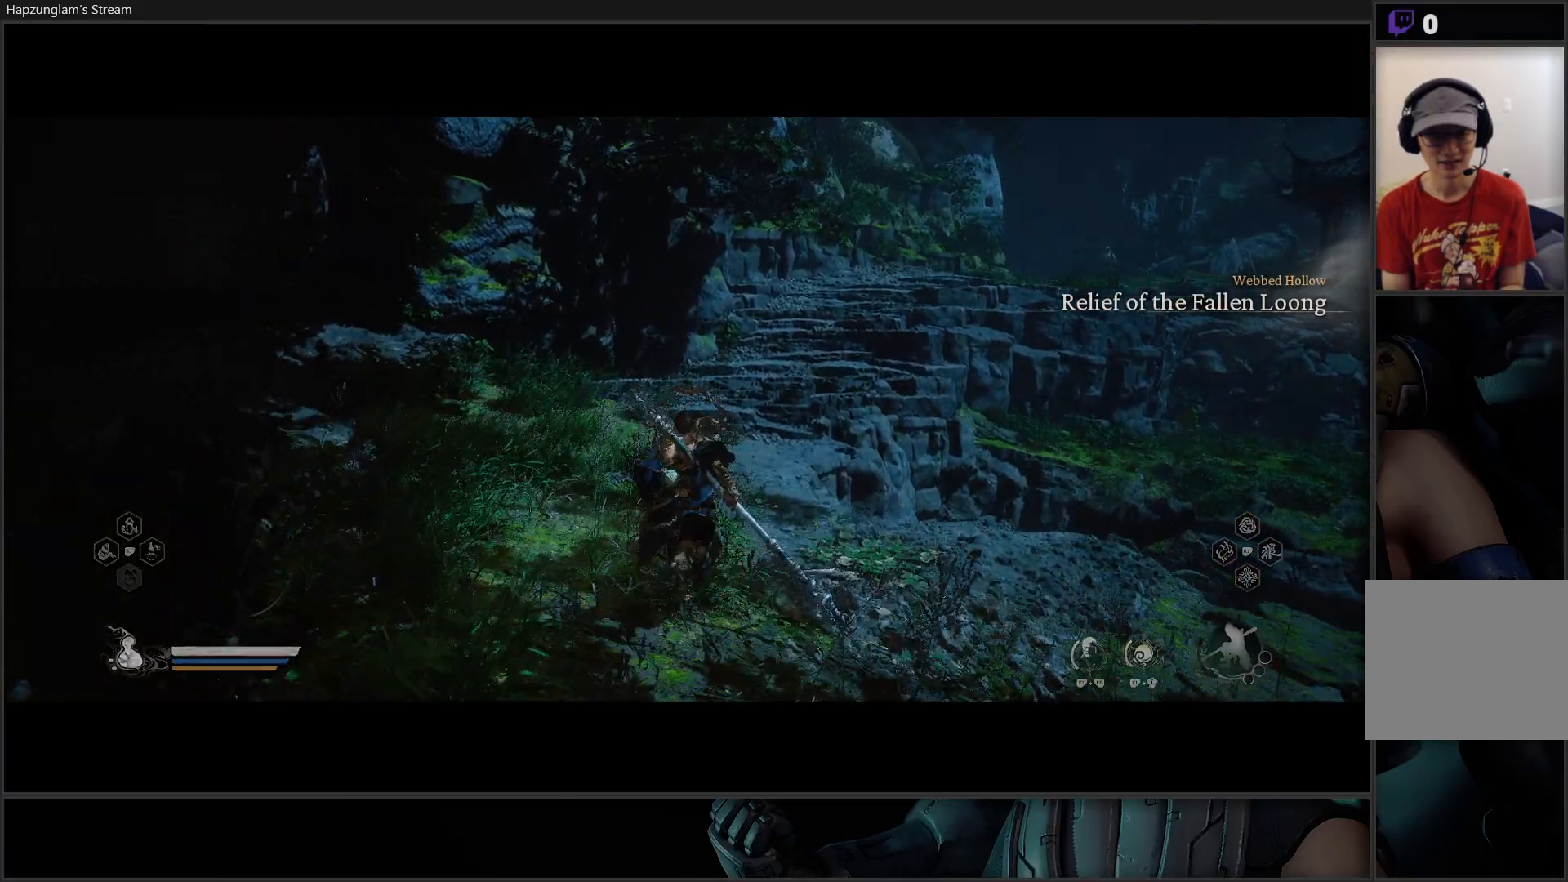
{"buttons": [], "left_stick": "up", "right_stick": "center", "events": [[117, "L3", "down"], [250, "L3", "up"]]}
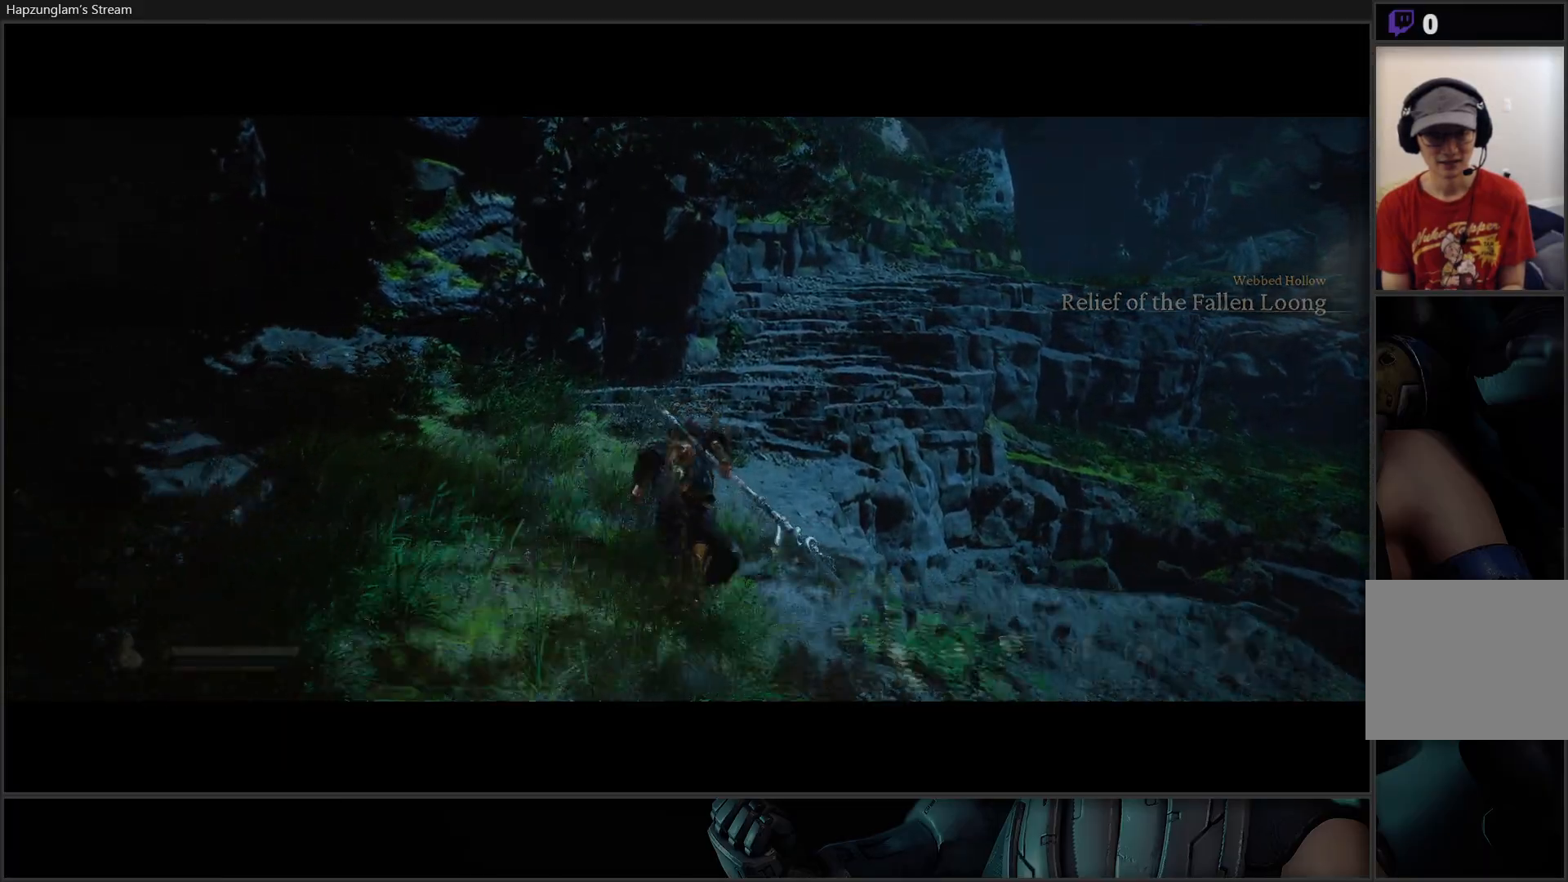
{"buttons": [], "left_stick": "up", "right_stick": "center", "events": [[133, "right_stick", "up-right"], [400, "right_stick", "center"]]}
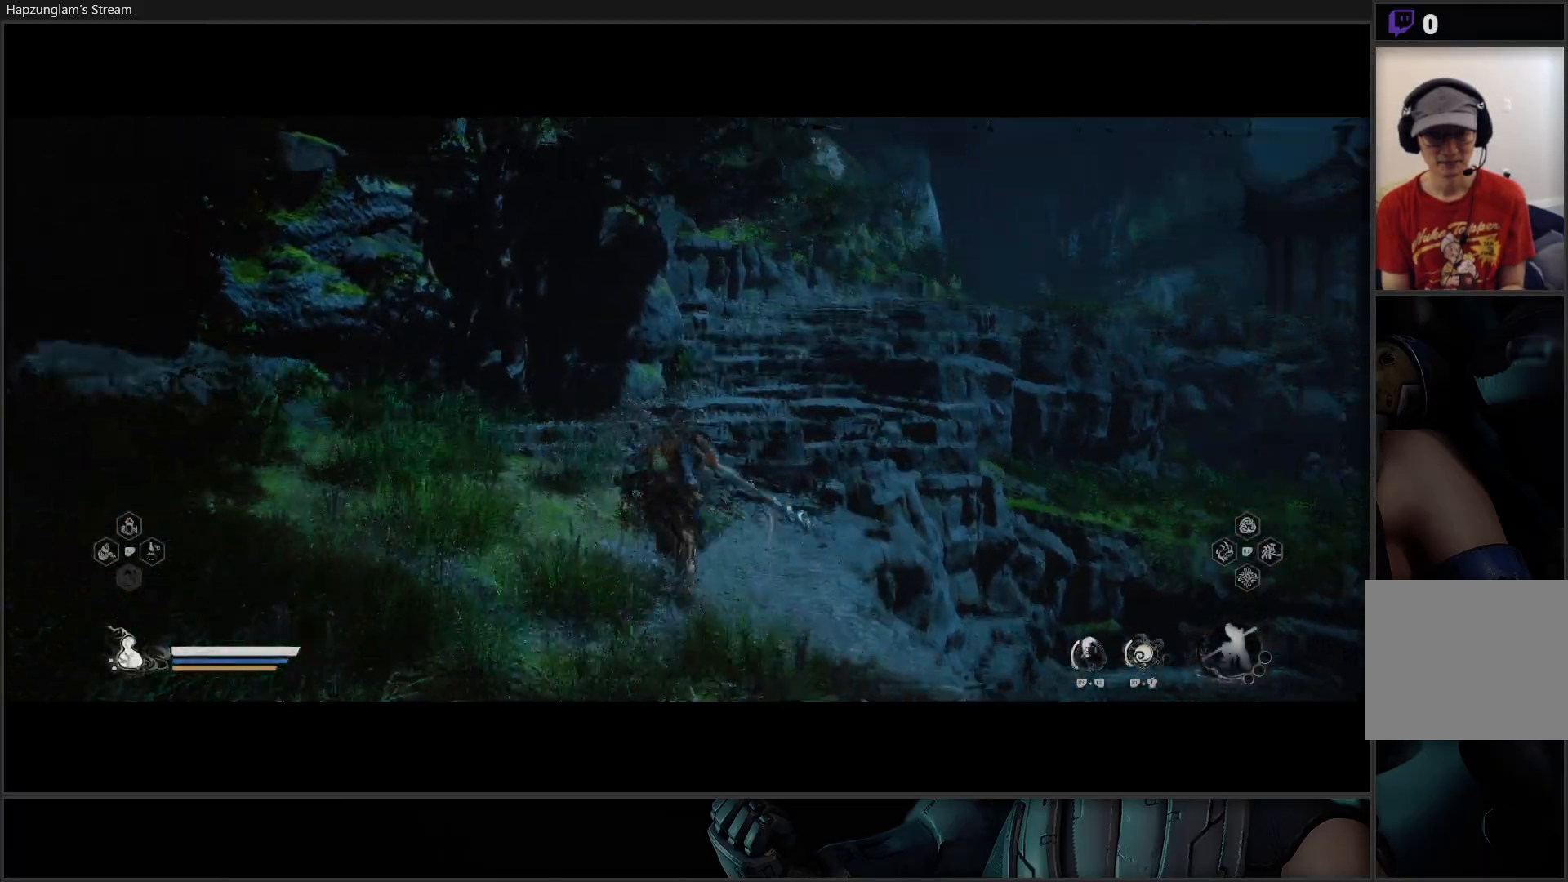
{"buttons": [], "left_stick": "up", "right_stick": "center", "events": [[184, "right_stick", "right"], [384, "right_stick", "center"]]}
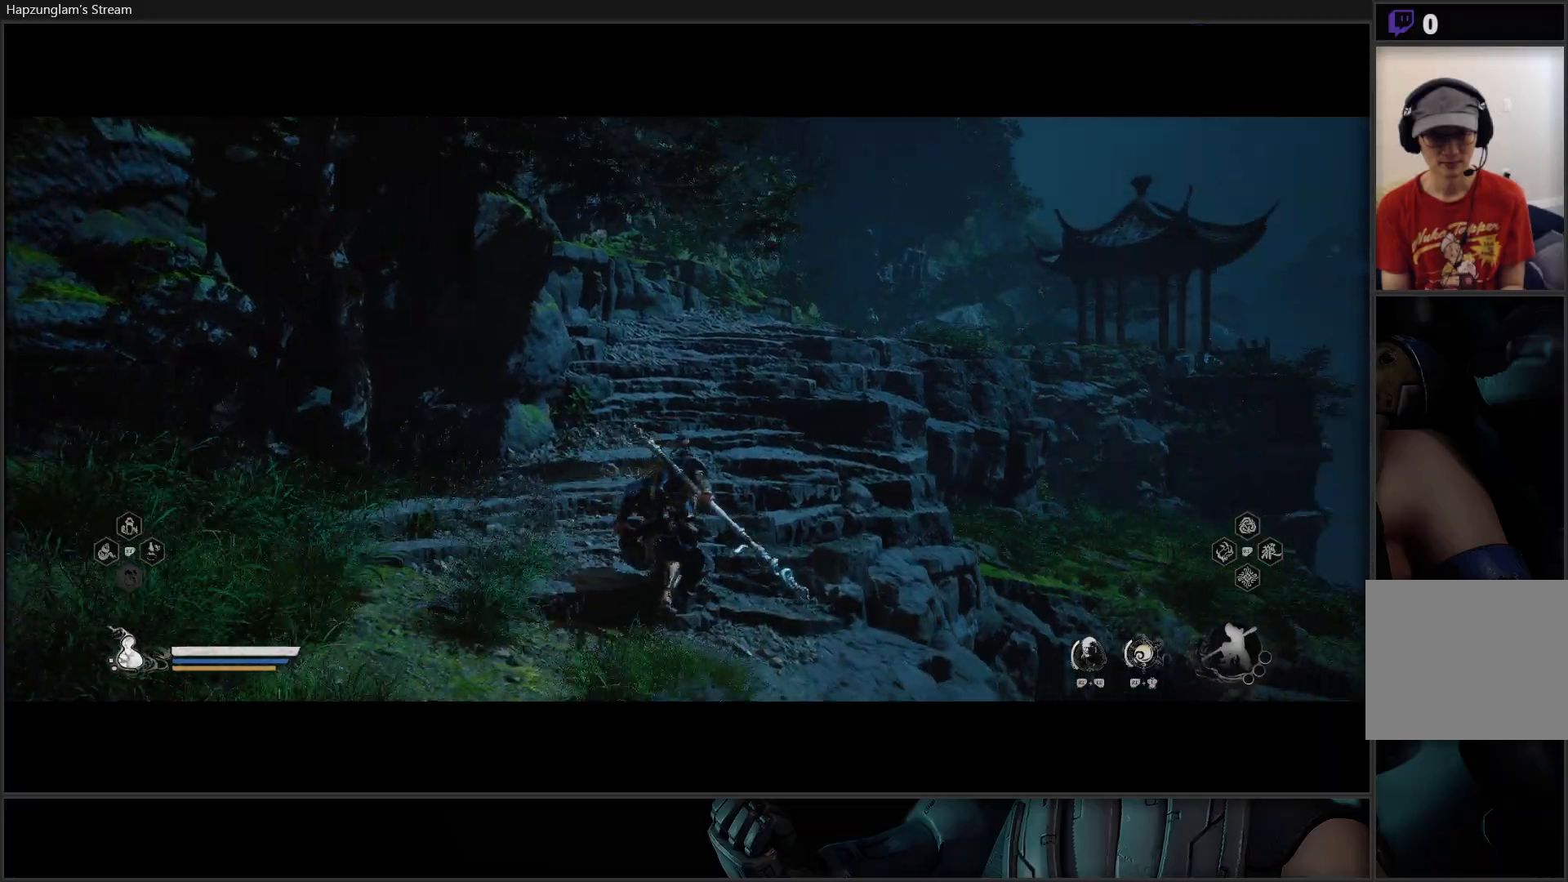
{"buttons": [], "left_stick": "up", "right_stick": "center", "events": []}
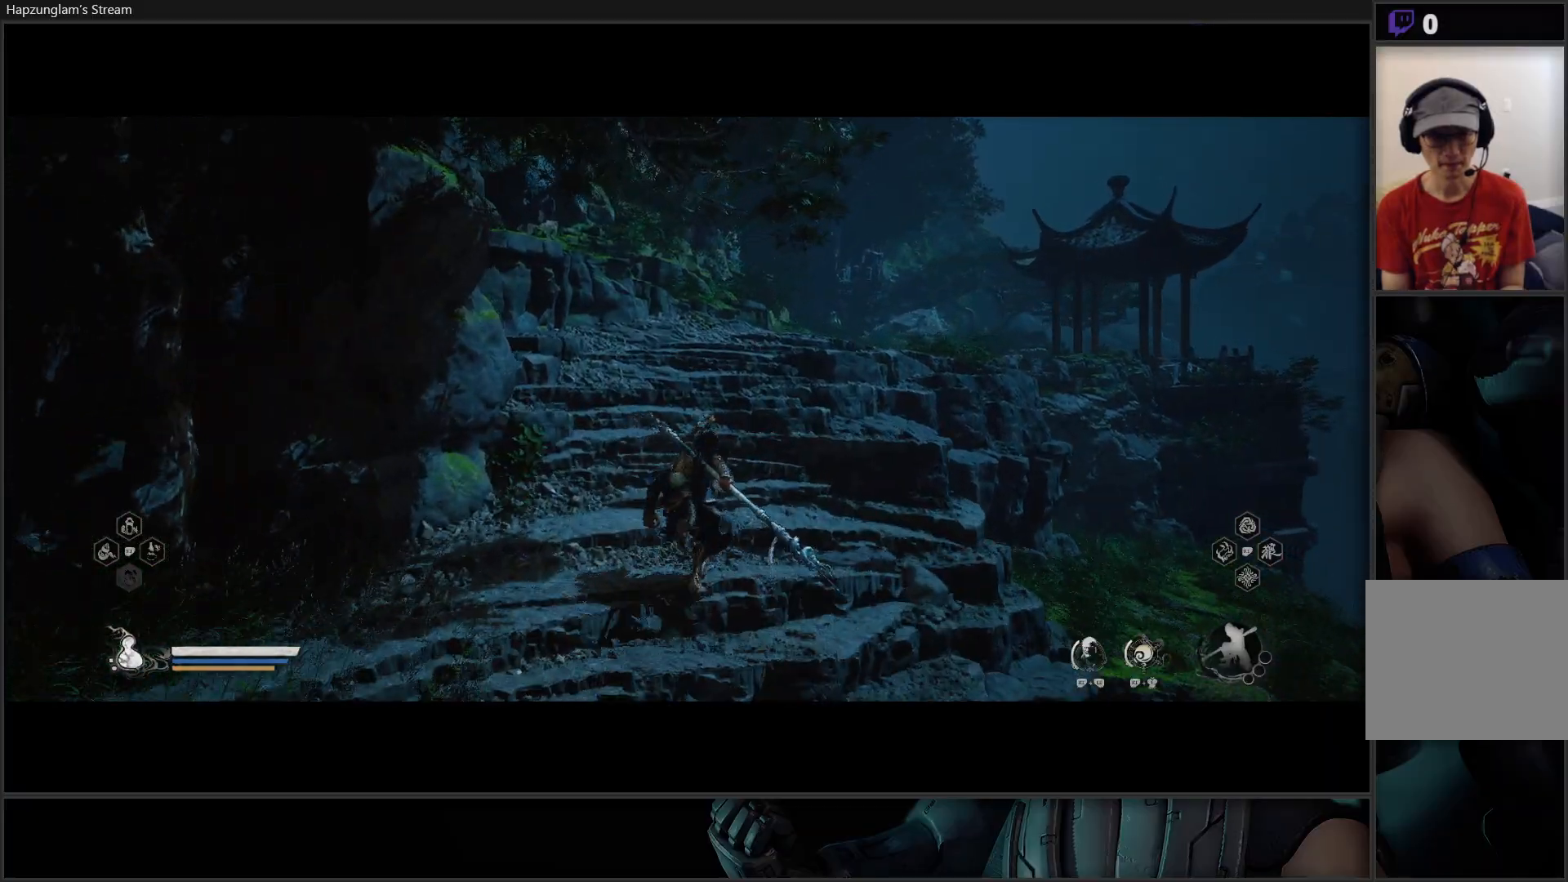
{"buttons": [], "left_stick": "up", "right_stick": "center", "events": [[17, "left_stick", "up-right"], [84, "right_stick", "right"], [234, "left_stick", "up"], [234, "right_stick", "center"]]}
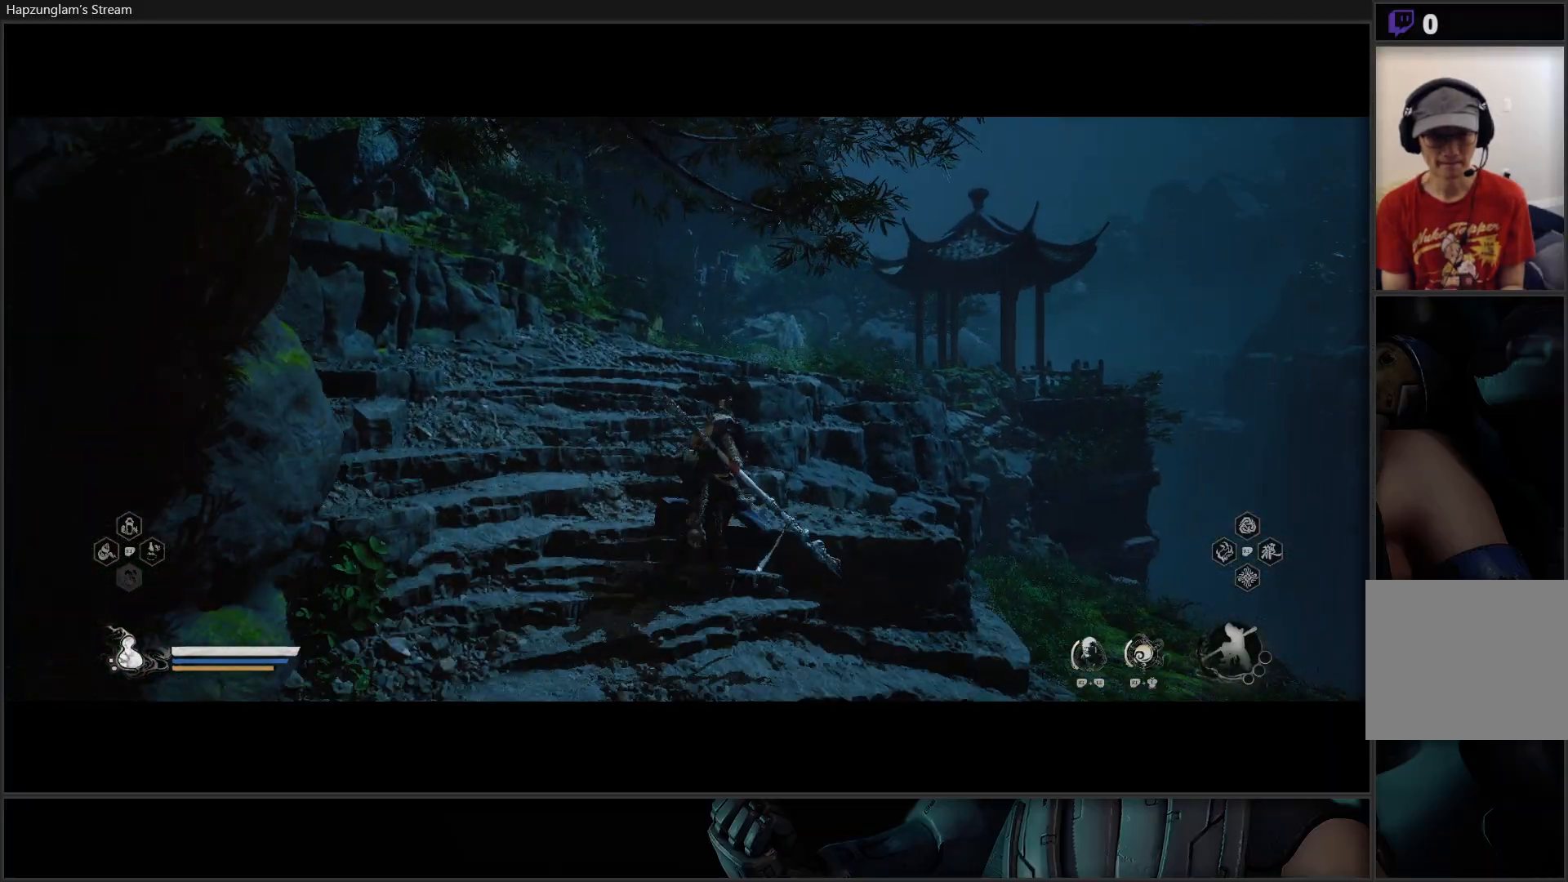
{"buttons": [], "left_stick": "up", "right_stick": "center", "events": []}
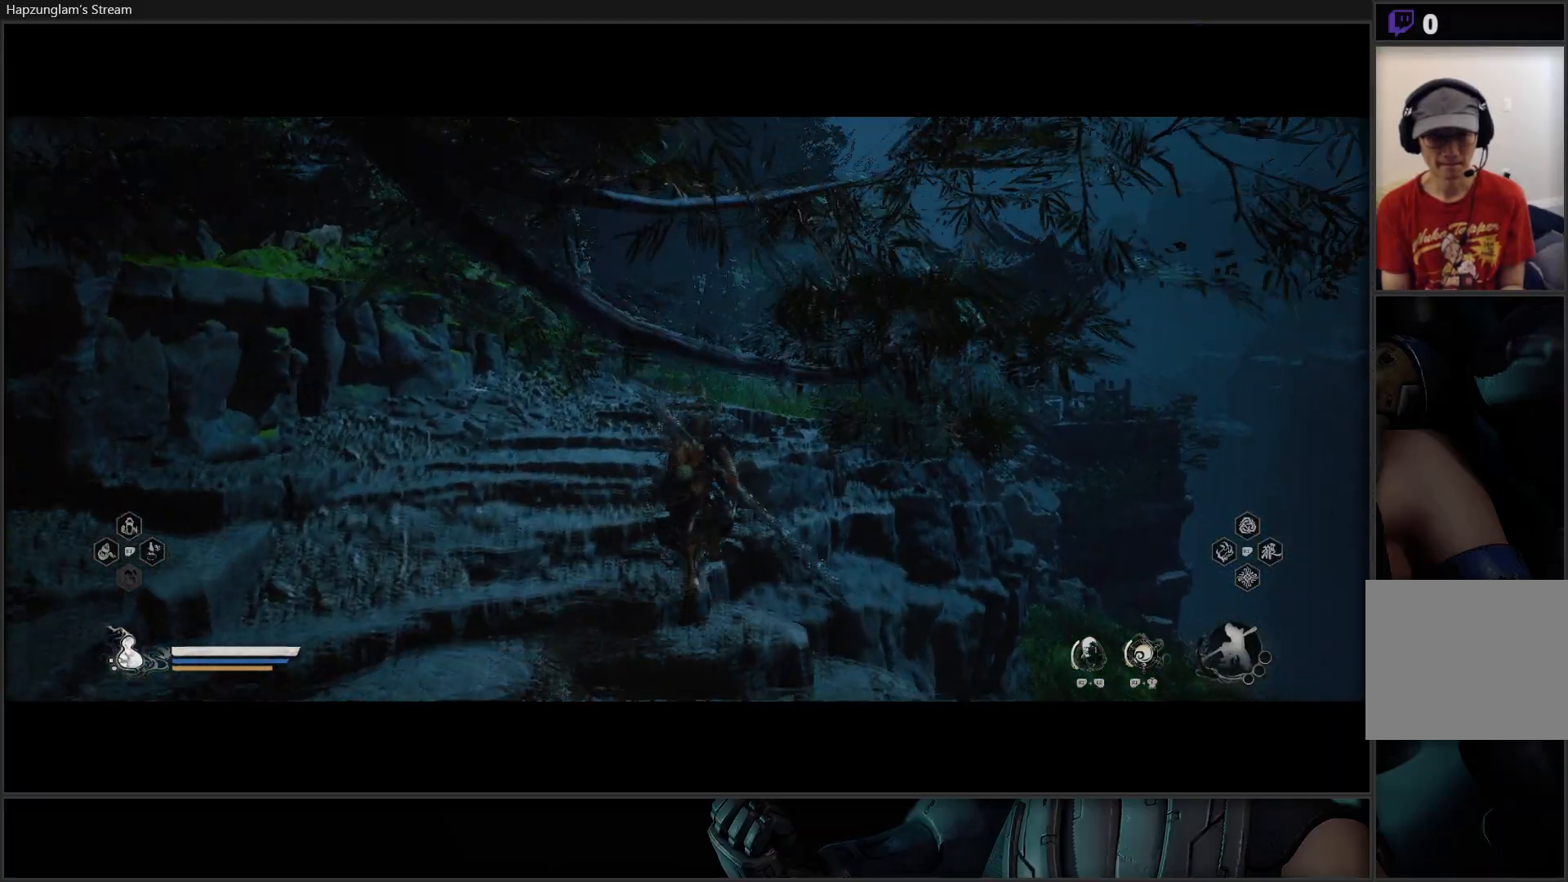
{"buttons": [], "left_stick": "up", "right_stick": "center", "events": []}
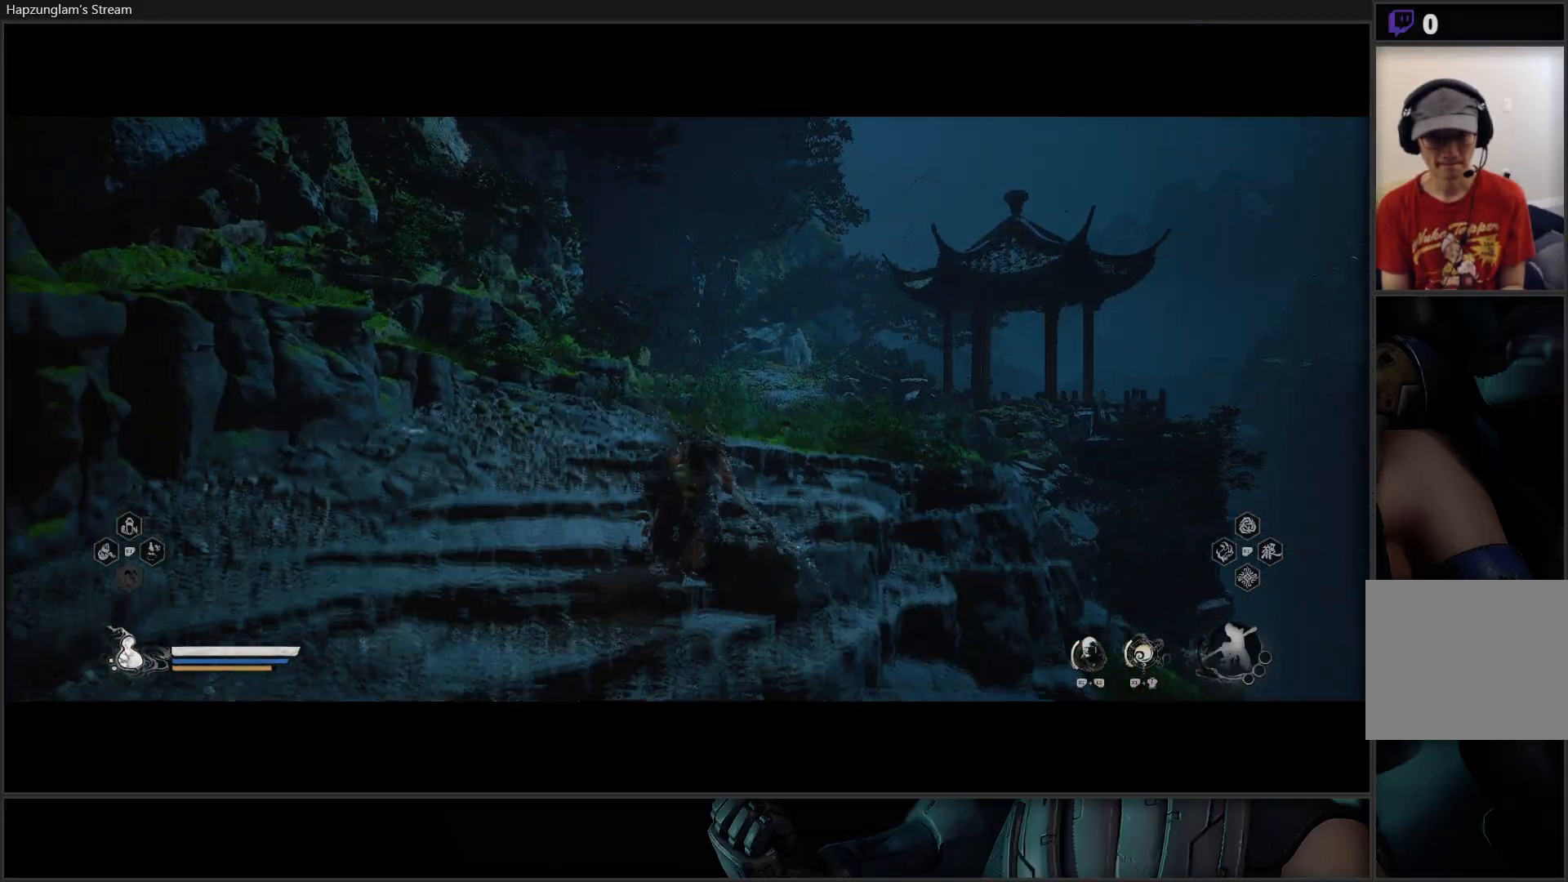
{"buttons": [], "left_stick": "up", "right_stick": "center", "events": []}
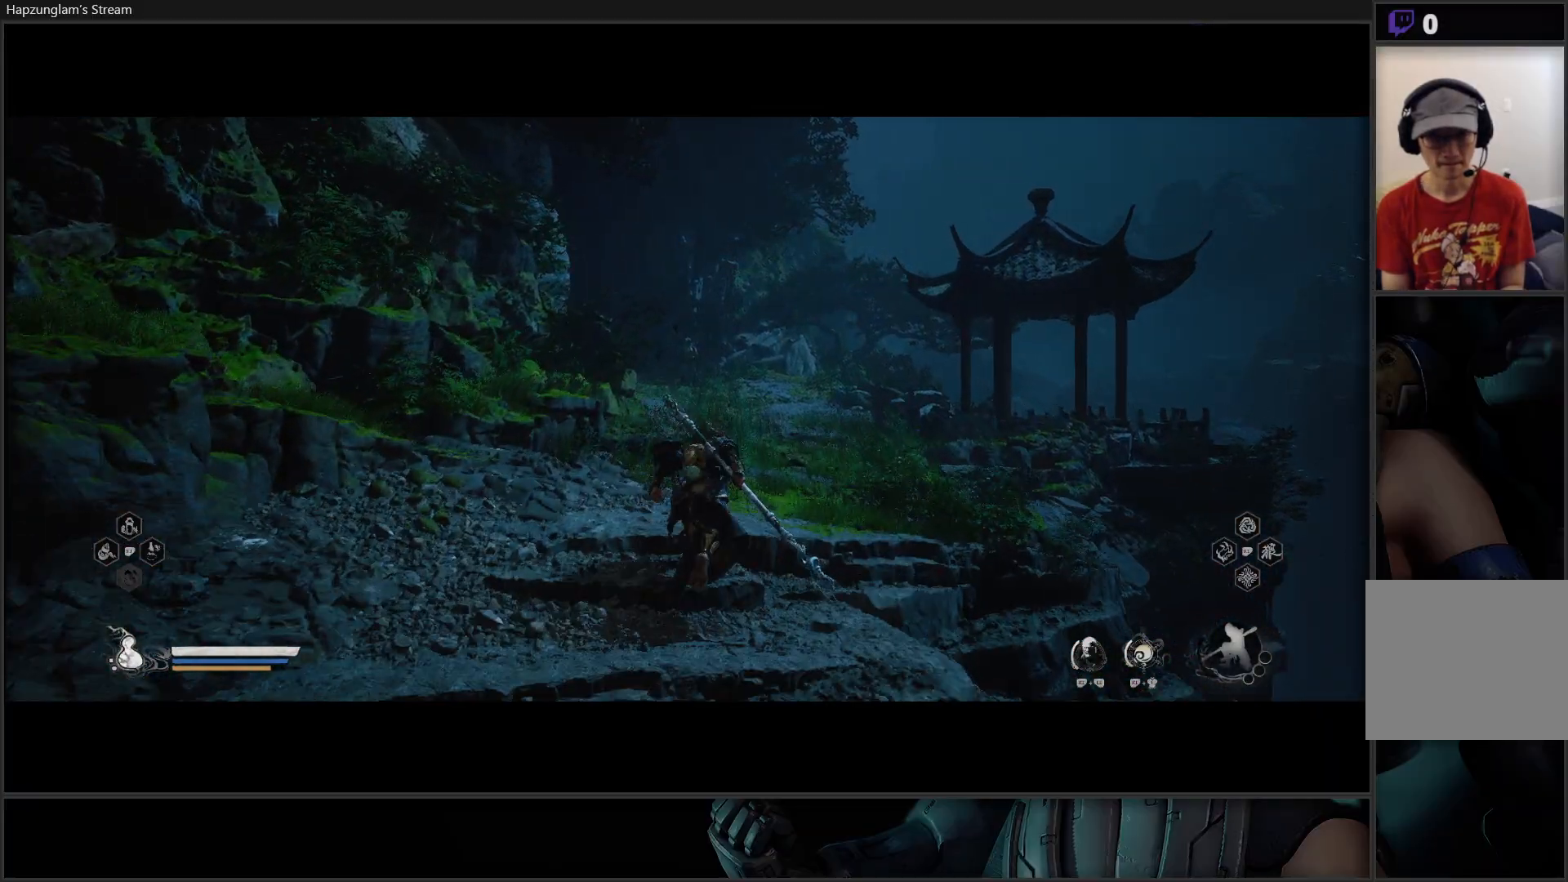
{"buttons": [], "left_stick": "up", "right_stick": "center", "events": [[17, "R3", "down"], [167, "R3", "up"]]}
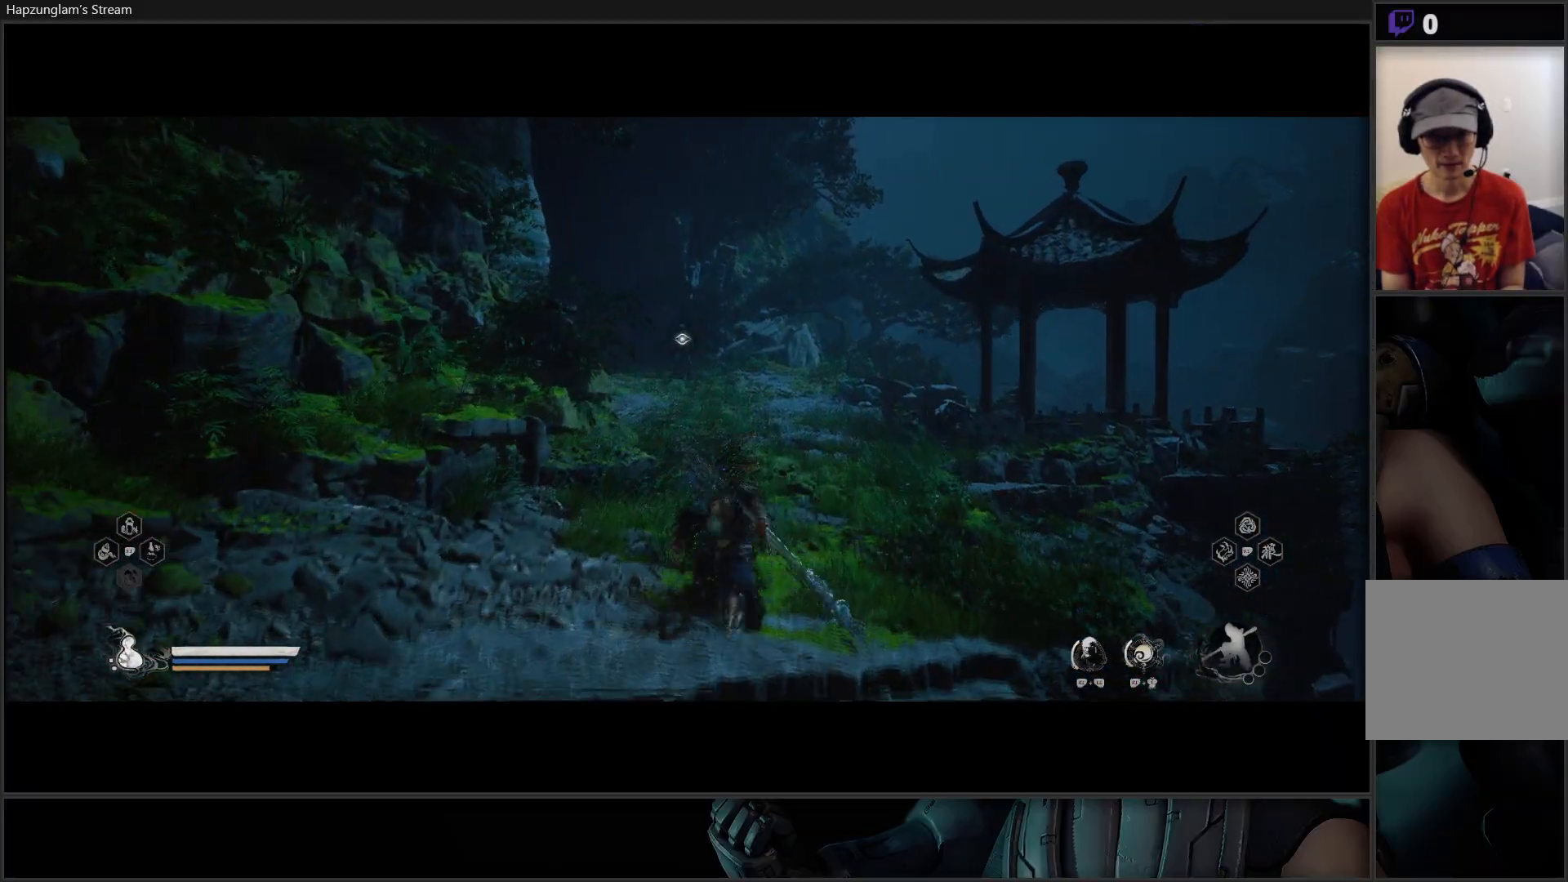
{"buttons": [], "left_stick": "up-right", "right_stick": "center", "events": [[300, "left_stick", "up-right"]]}
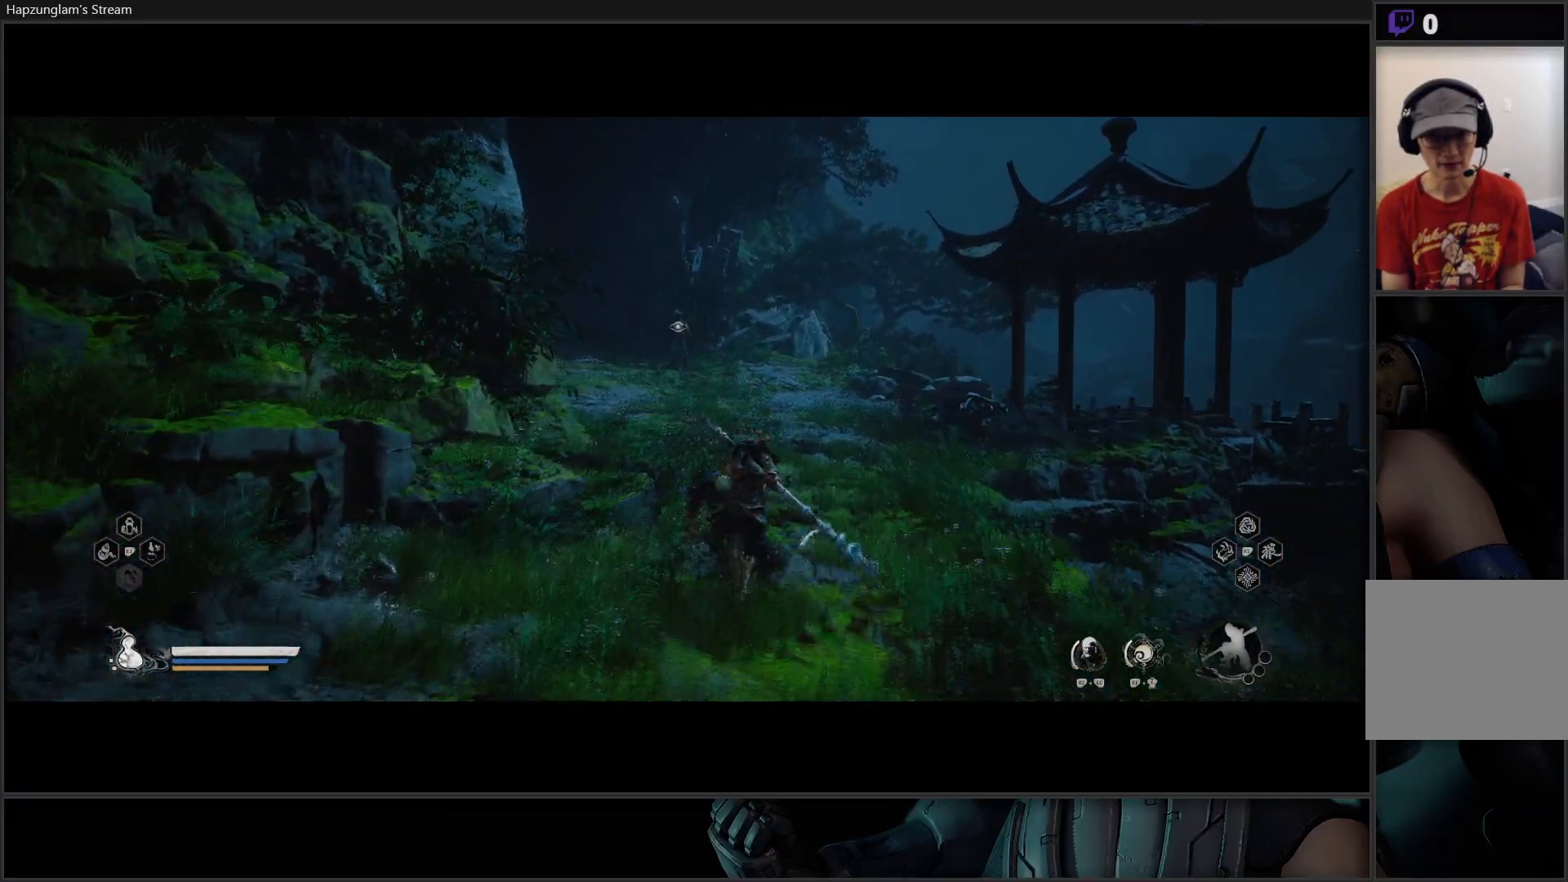
{"buttons": ["Y"], "left_stick": "center", "right_stick": "center", "events": [[34, "Y", "down"], [351, "left_stick", "center"]]}
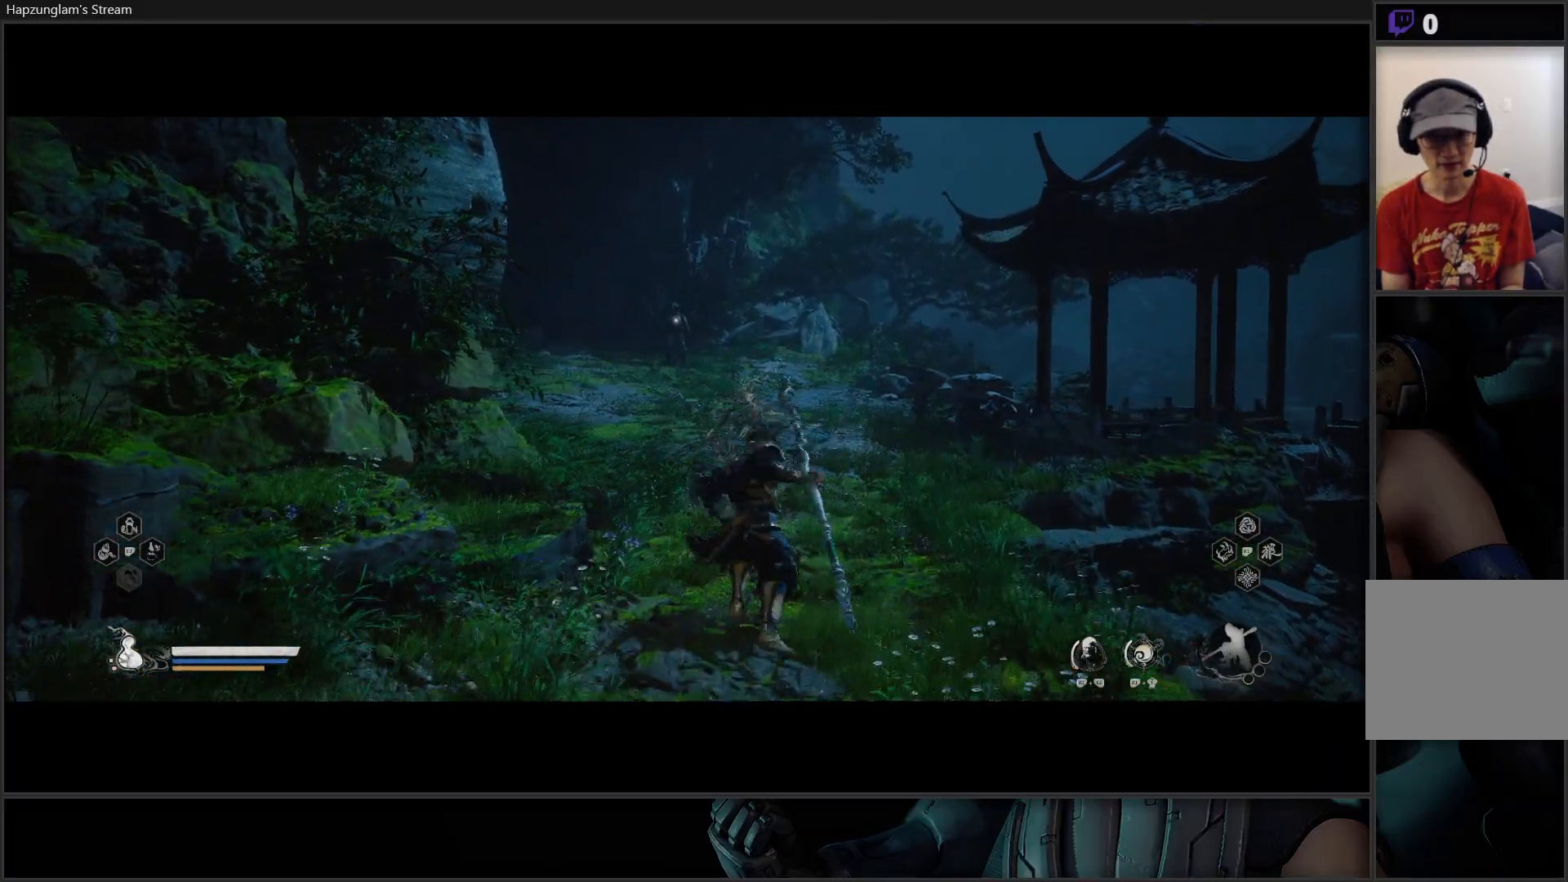
{"buttons": ["Y"], "left_stick": "center", "right_stick": "center", "events": []}
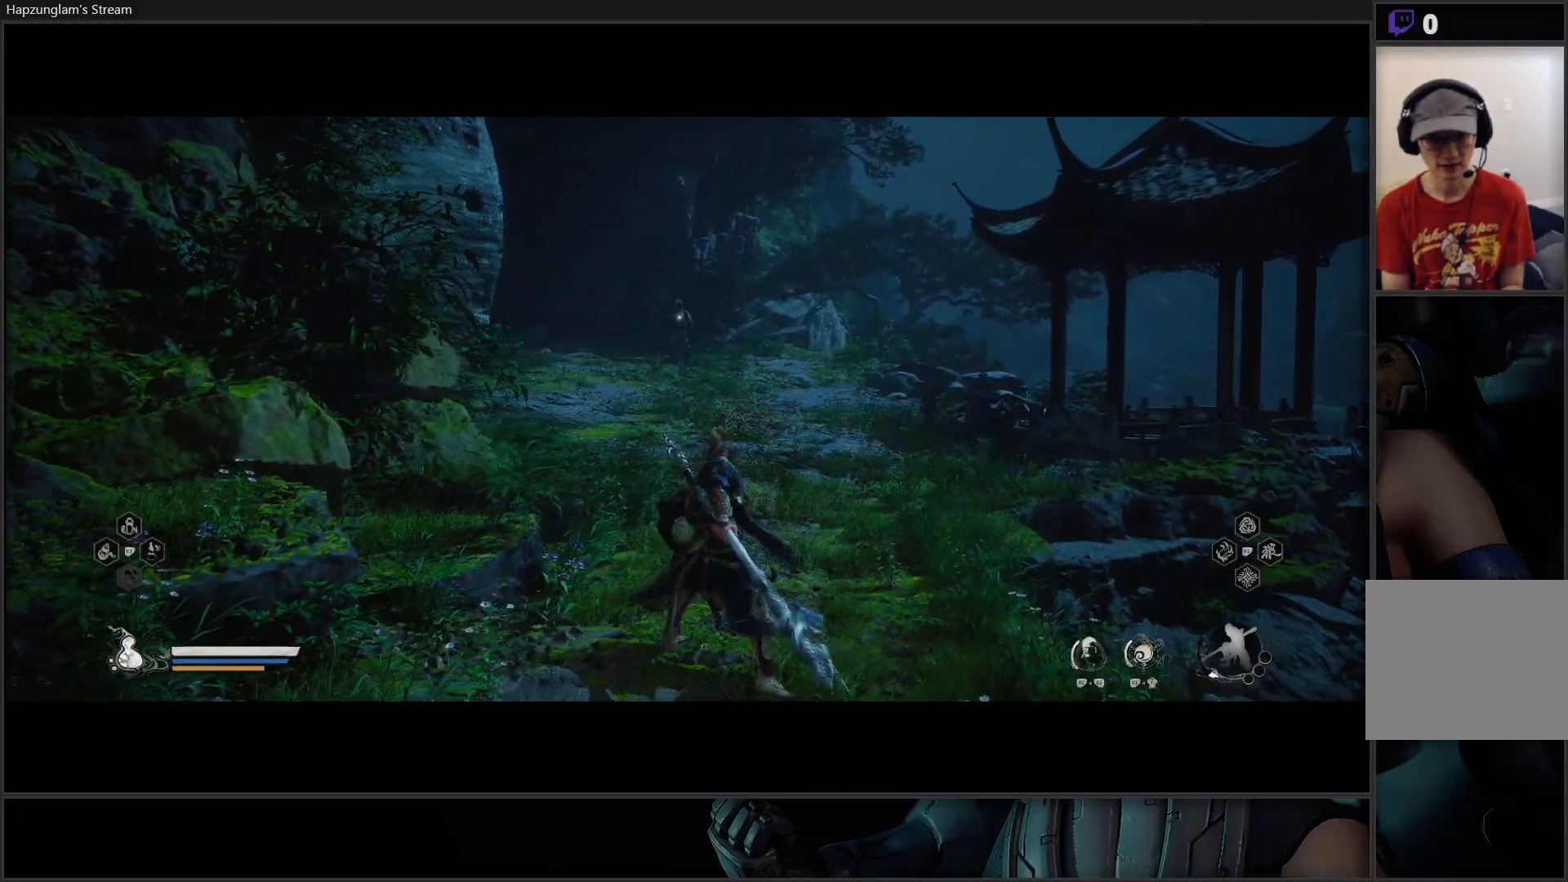
{"buttons": ["Y"], "left_stick": "center", "right_stick": "center", "events": []}
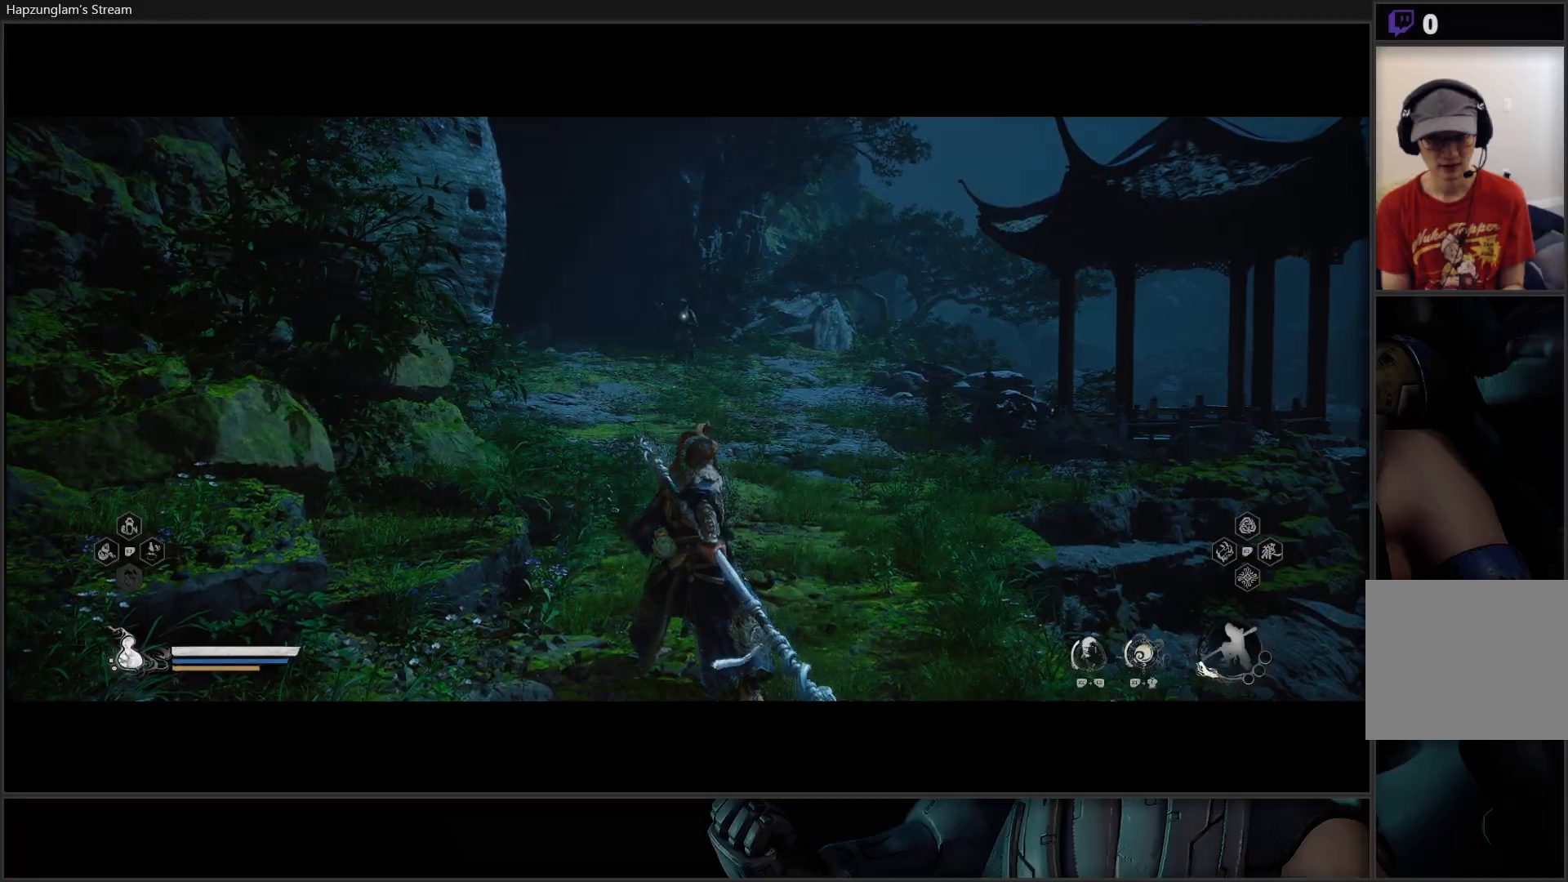
{"buttons": ["Y"], "left_stick": "center", "right_stick": "center", "events": []}
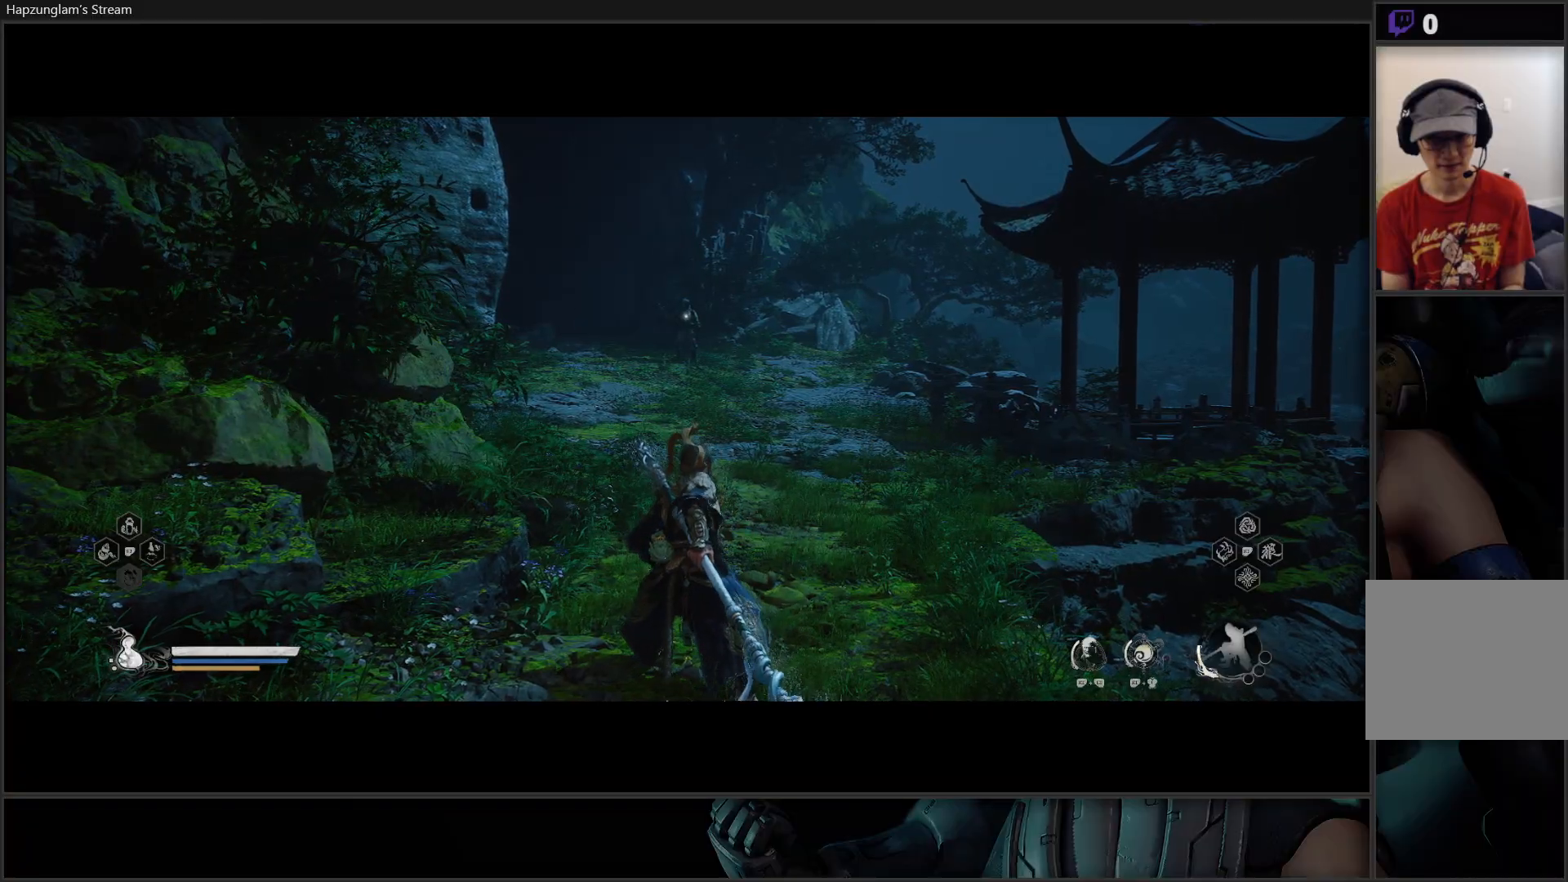
{"buttons": ["Y"], "left_stick": "center", "right_stick": "center", "events": []}
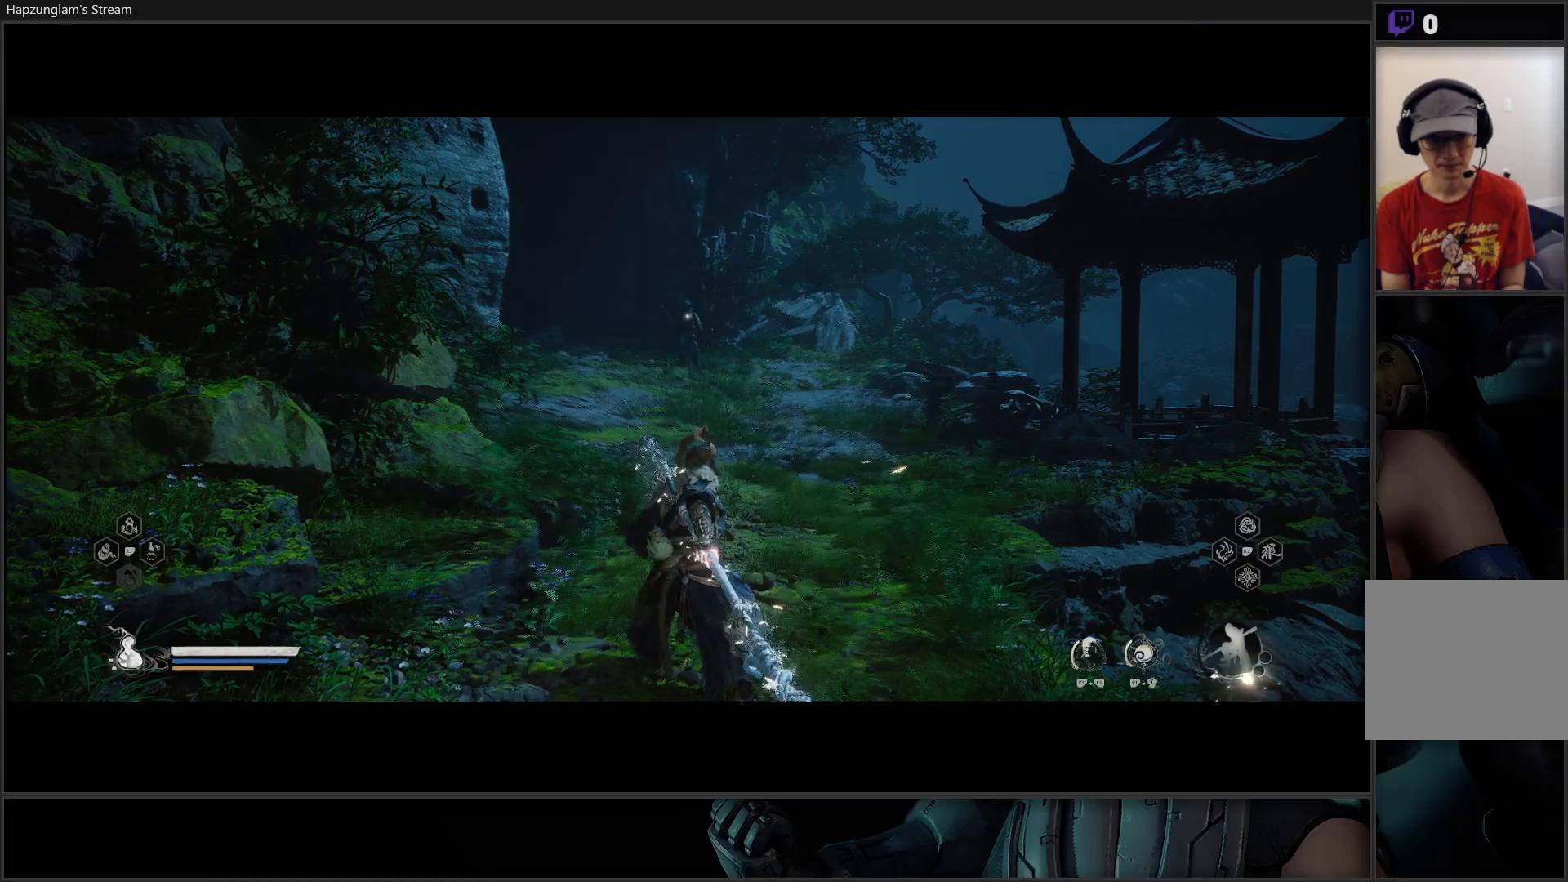
{"buttons": ["Y"], "left_stick": "up", "right_stick": "center", "events": [[33, "left_stick", "up-right"], [434, "left_stick", "up"]]}
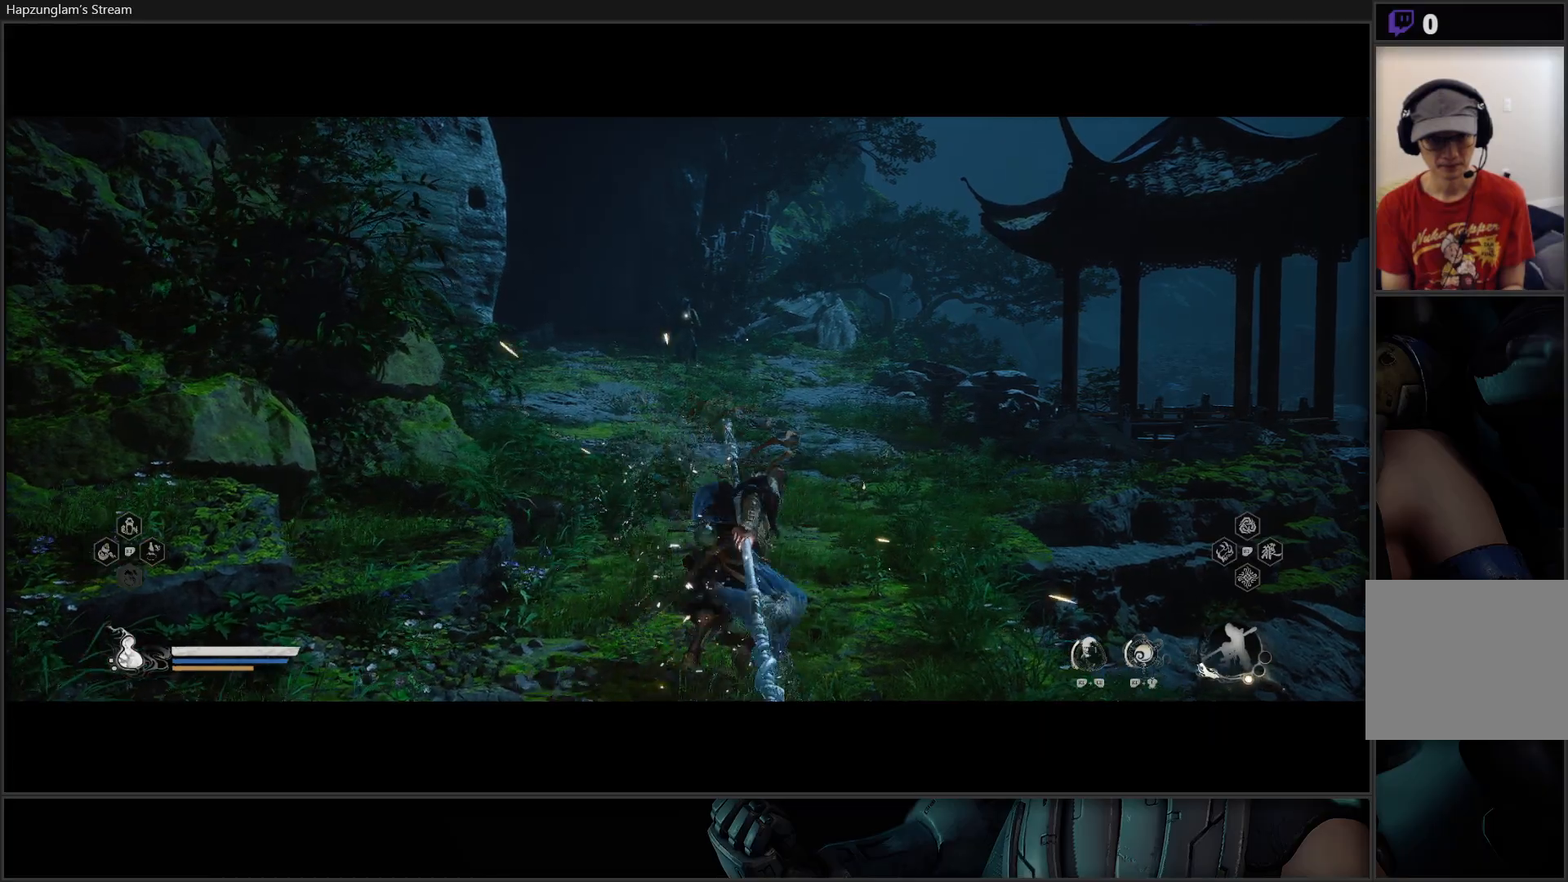
{"buttons": ["Y"], "left_stick": "up", "right_stick": "center", "events": []}
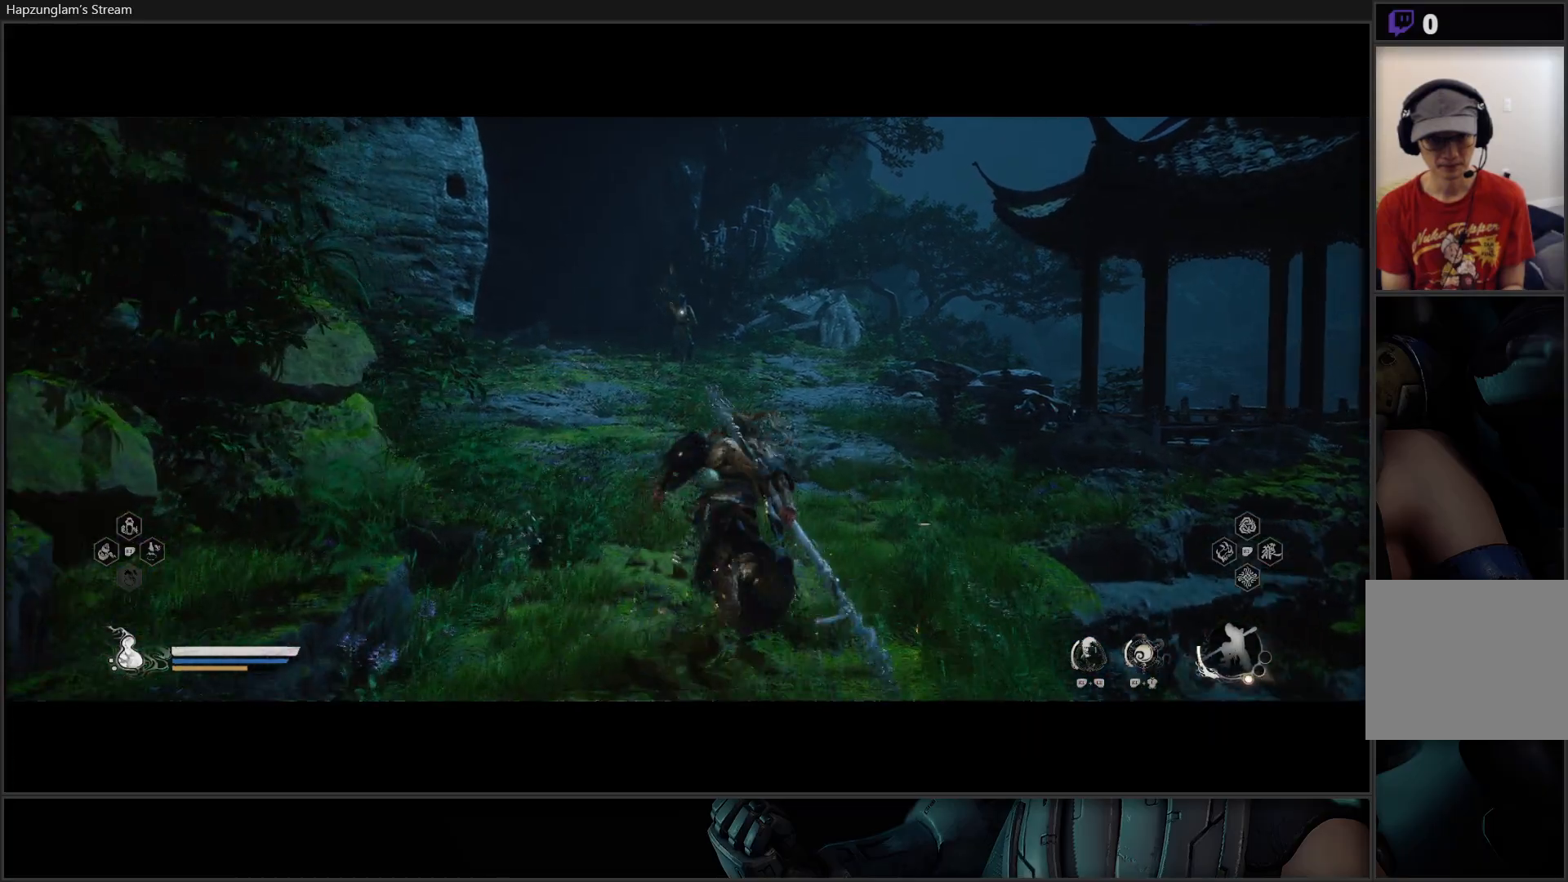
{"buttons": ["Y"], "left_stick": "center", "right_stick": "center", "events": [[117, "left_stick", "center"]]}
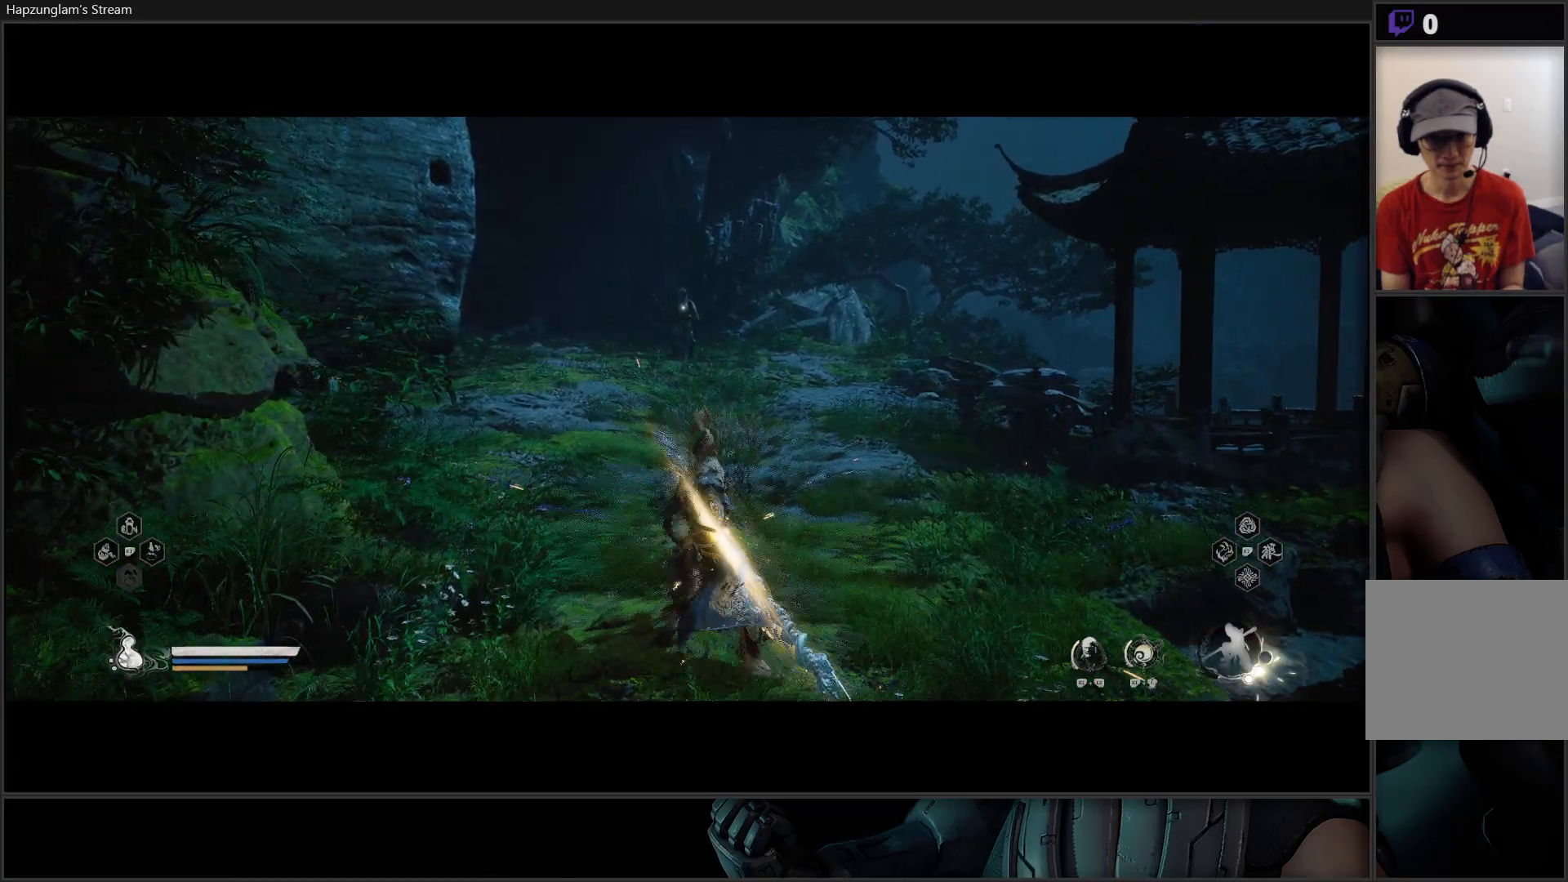
{"buttons": ["Y"], "left_stick": "up", "right_stick": "center", "events": [[501, "left_stick", "up"]]}
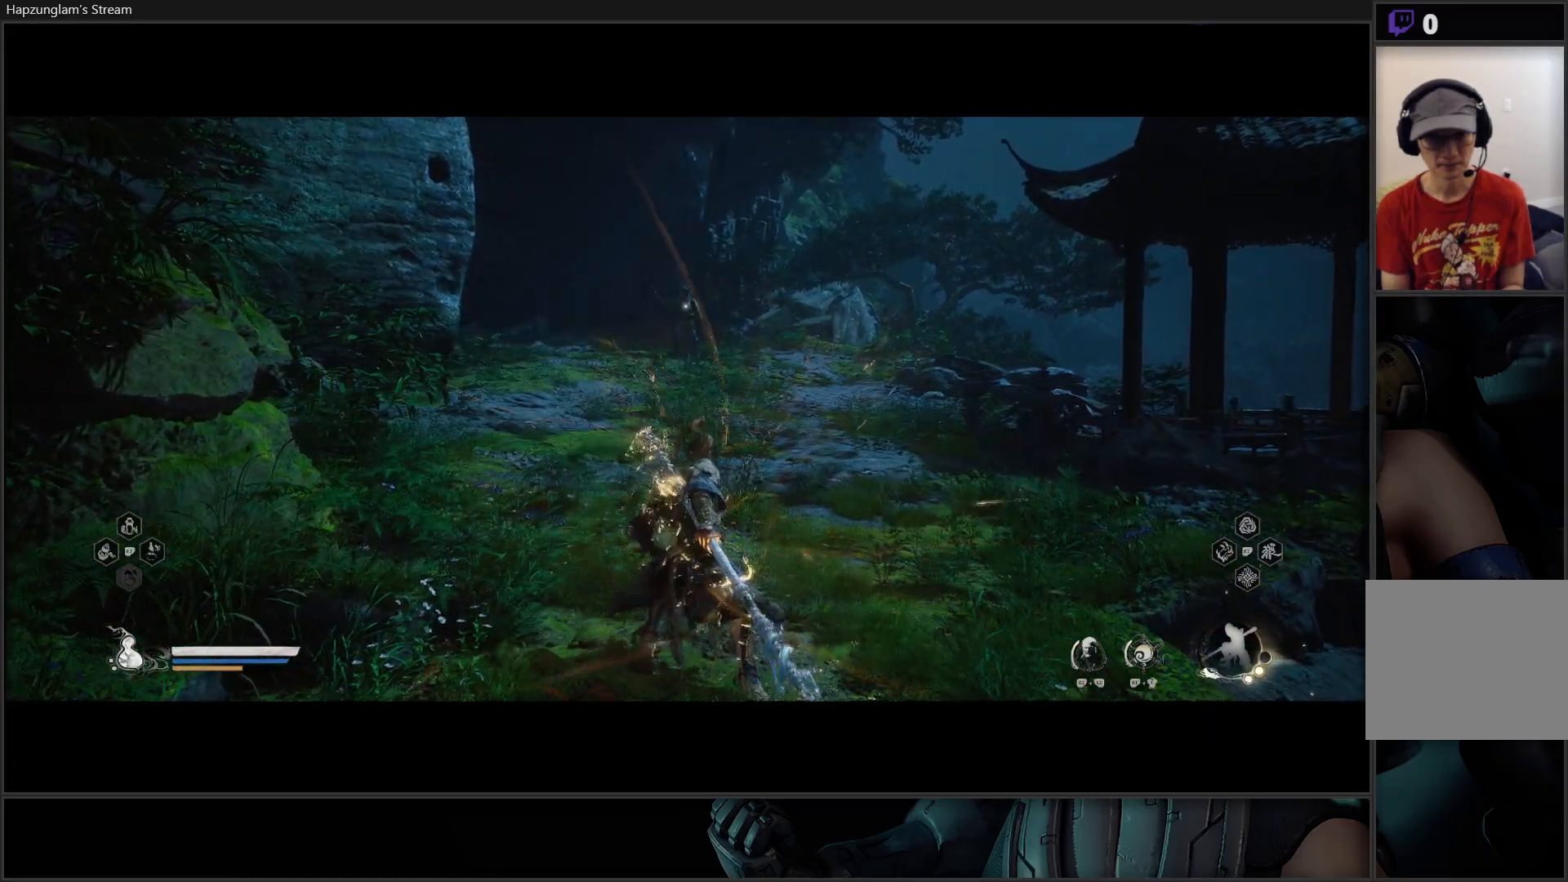
{"buttons": ["Y"], "left_stick": "up", "right_stick": "center", "events": []}